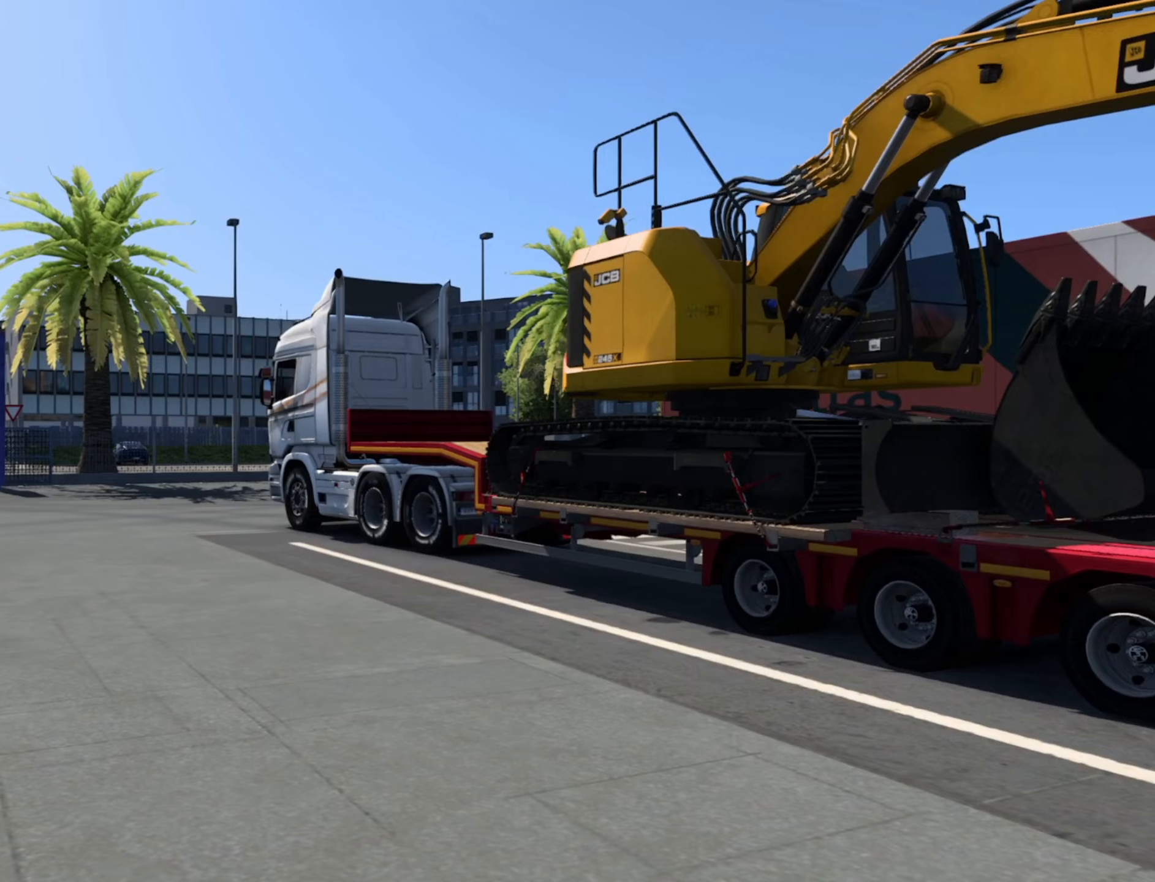
Gameplay with a controller (PlayStation layout); each line is a JSON object with the inputs held at the frame after it. "events" lists button and stick changes between this image and that frame as [ms after this image, input, new state], when the widget could be followed in between.
{"buttons": [], "left_stick": "center", "right_stick": "up-right", "events": [[133, "right_stick", "up"], [483, "right_stick", "up-right"]]}
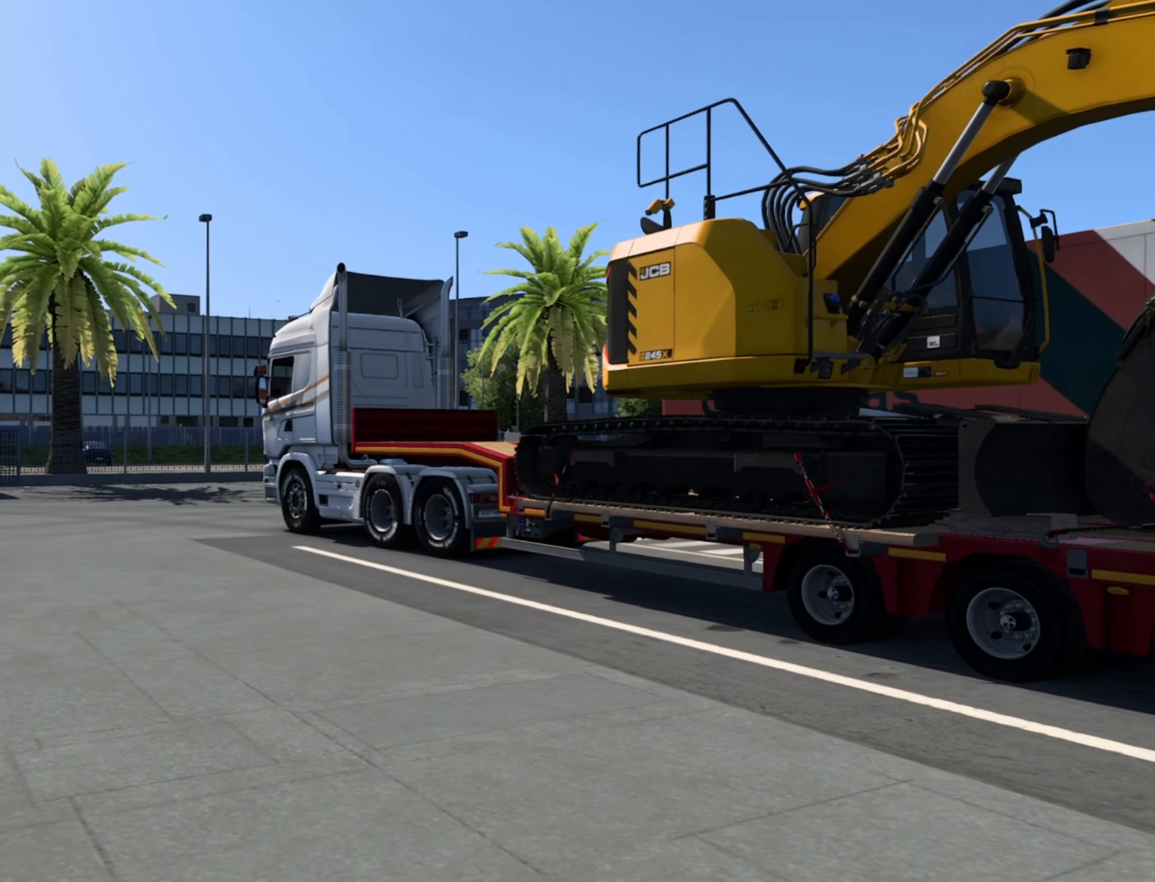
{"buttons": [], "left_stick": "center", "right_stick": "up-right", "events": []}
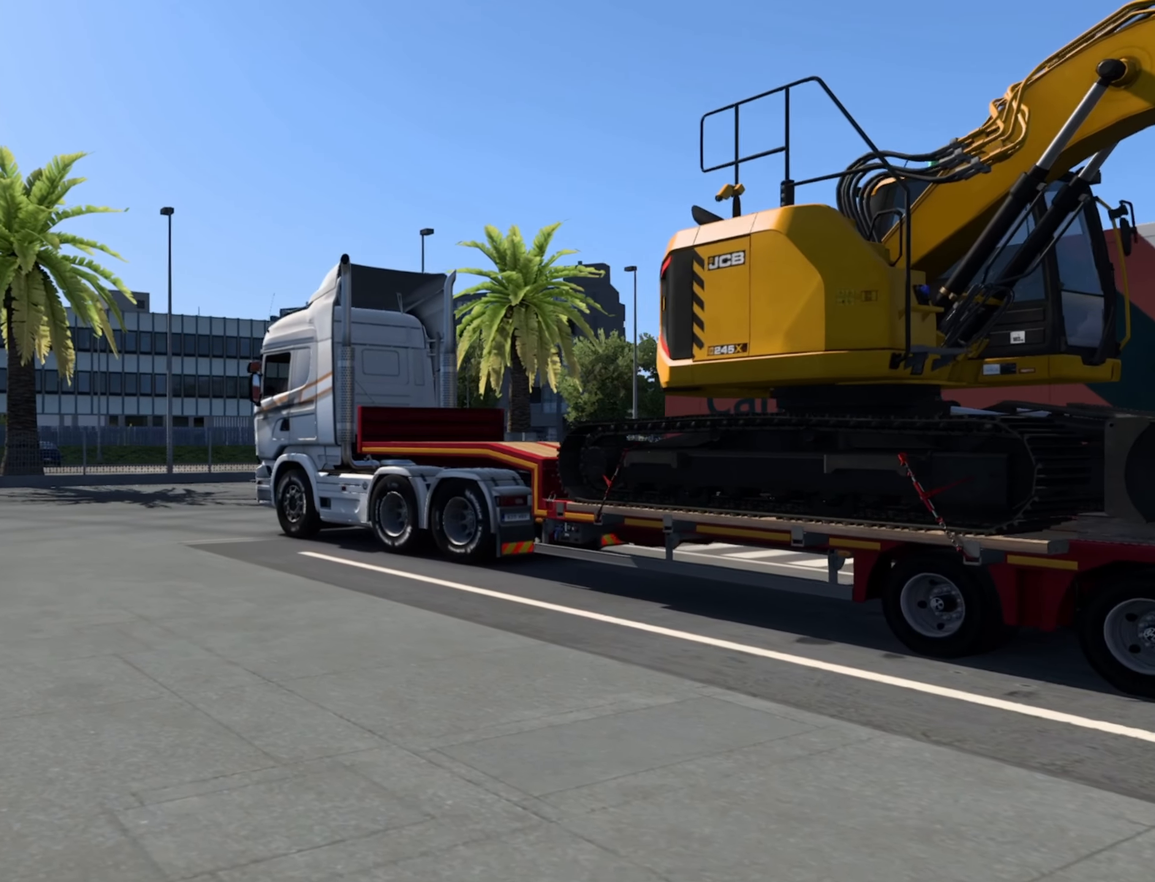
{"buttons": [], "left_stick": "center", "right_stick": "up-right", "events": []}
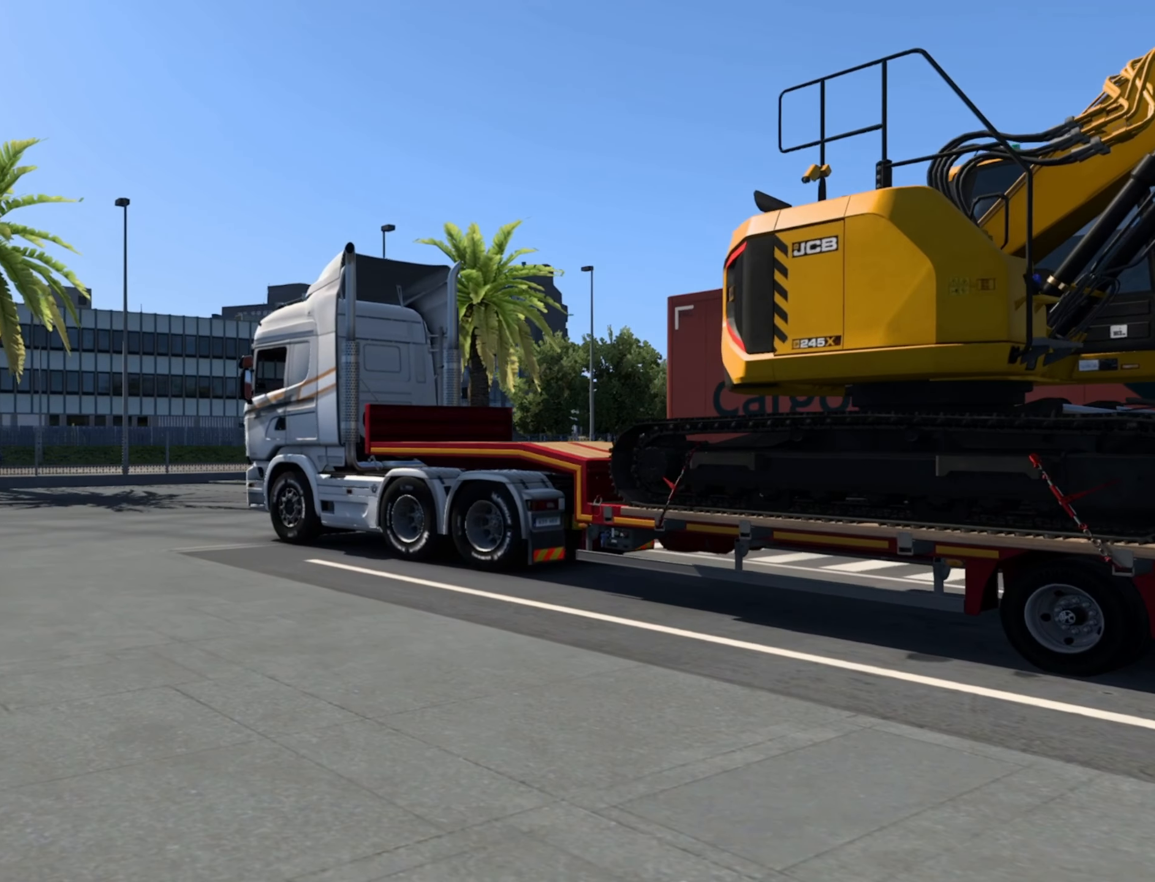
{"buttons": [], "left_stick": "center", "right_stick": "up-right", "events": []}
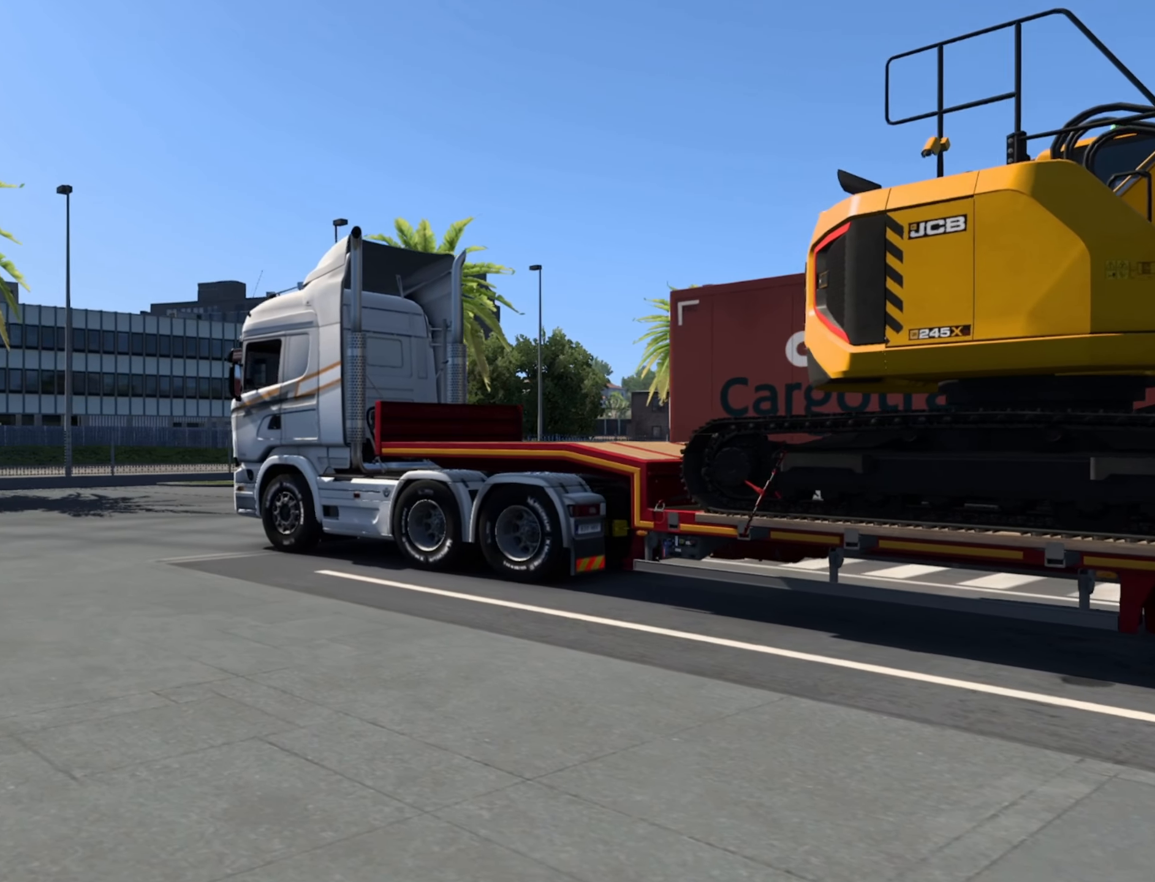
{"buttons": [], "left_stick": "center", "right_stick": "up-right", "events": []}
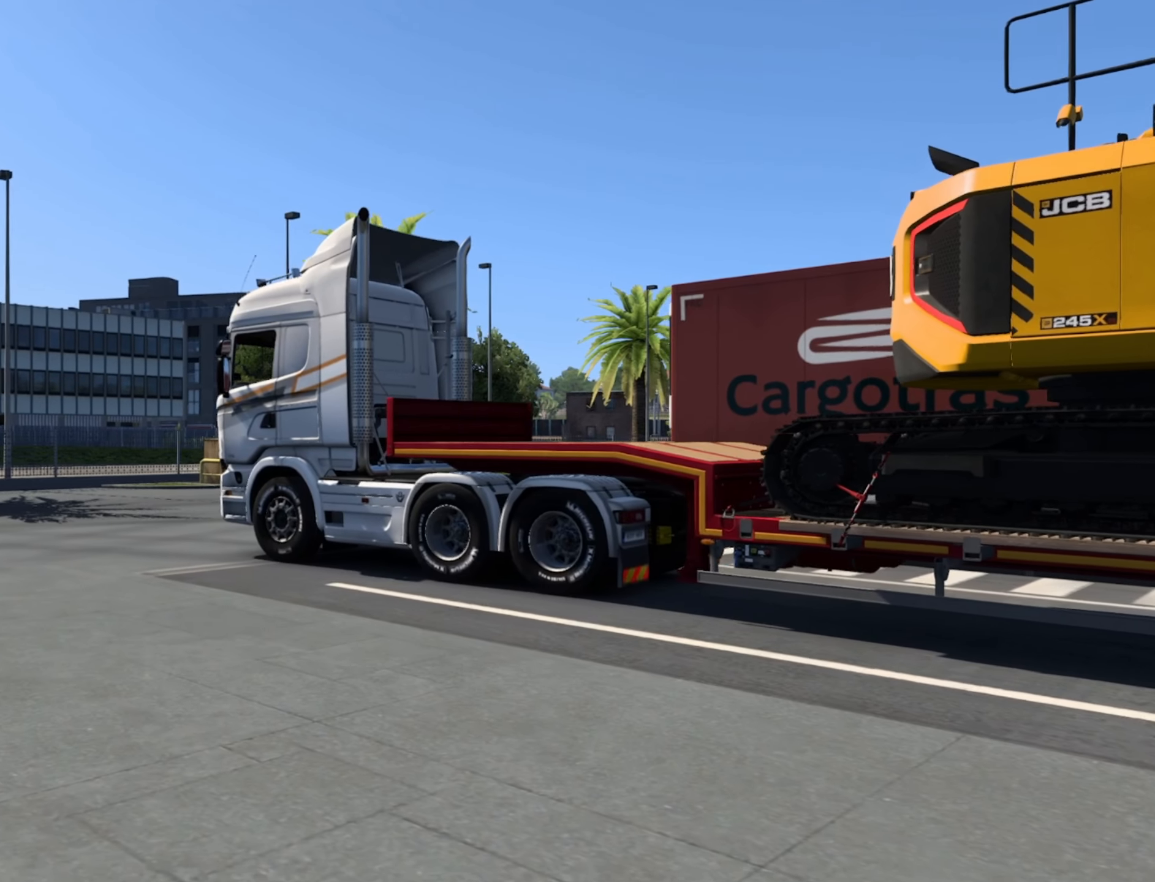
{"buttons": [], "left_stick": "center", "right_stick": "up-right", "events": []}
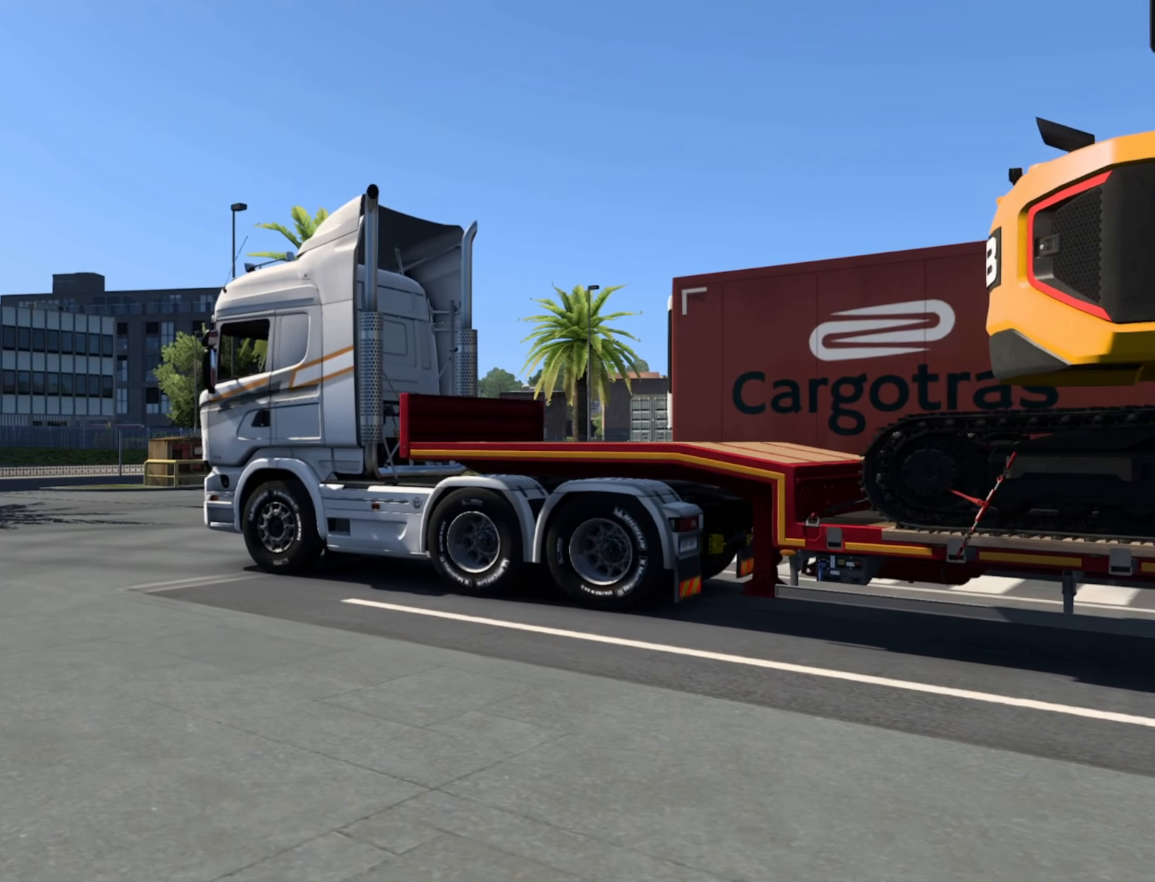
{"buttons": [], "left_stick": "center", "right_stick": "up-right", "events": []}
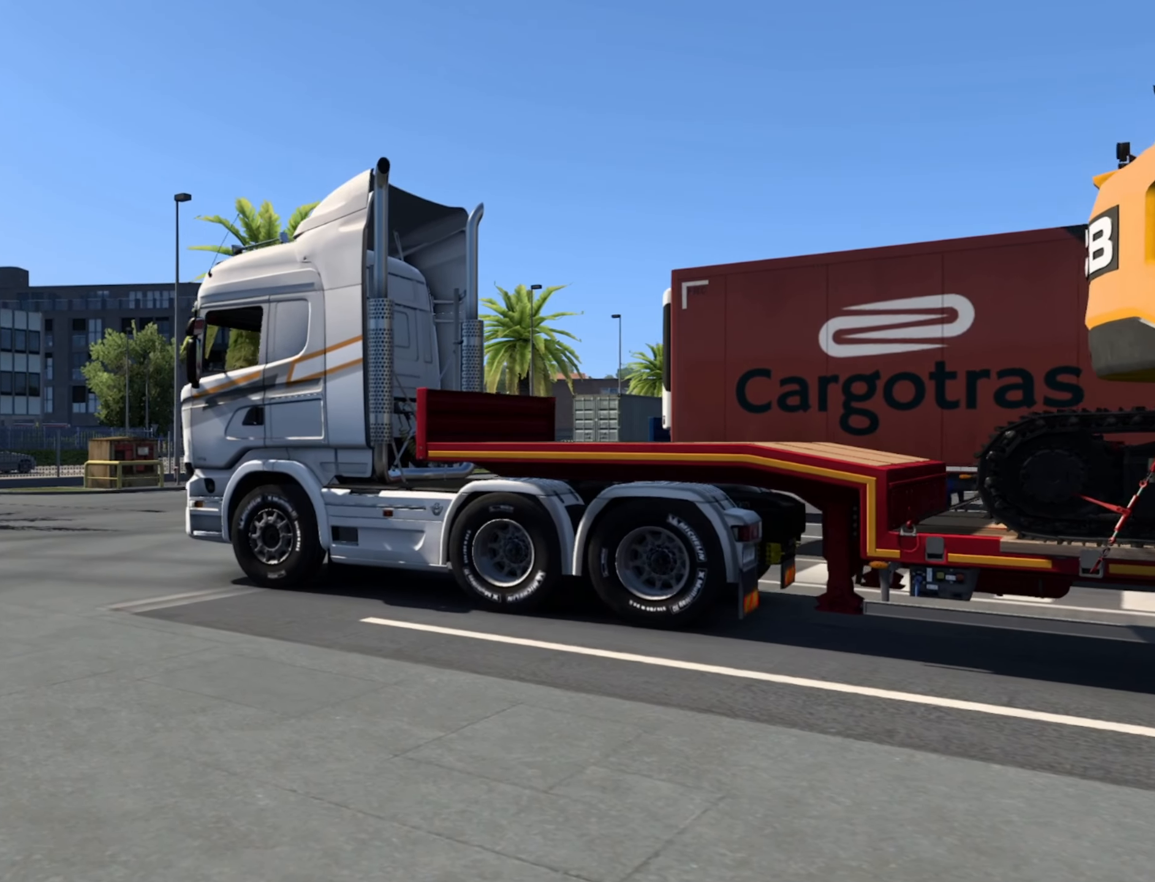
{"buttons": [], "left_stick": "center", "right_stick": "up-right", "events": []}
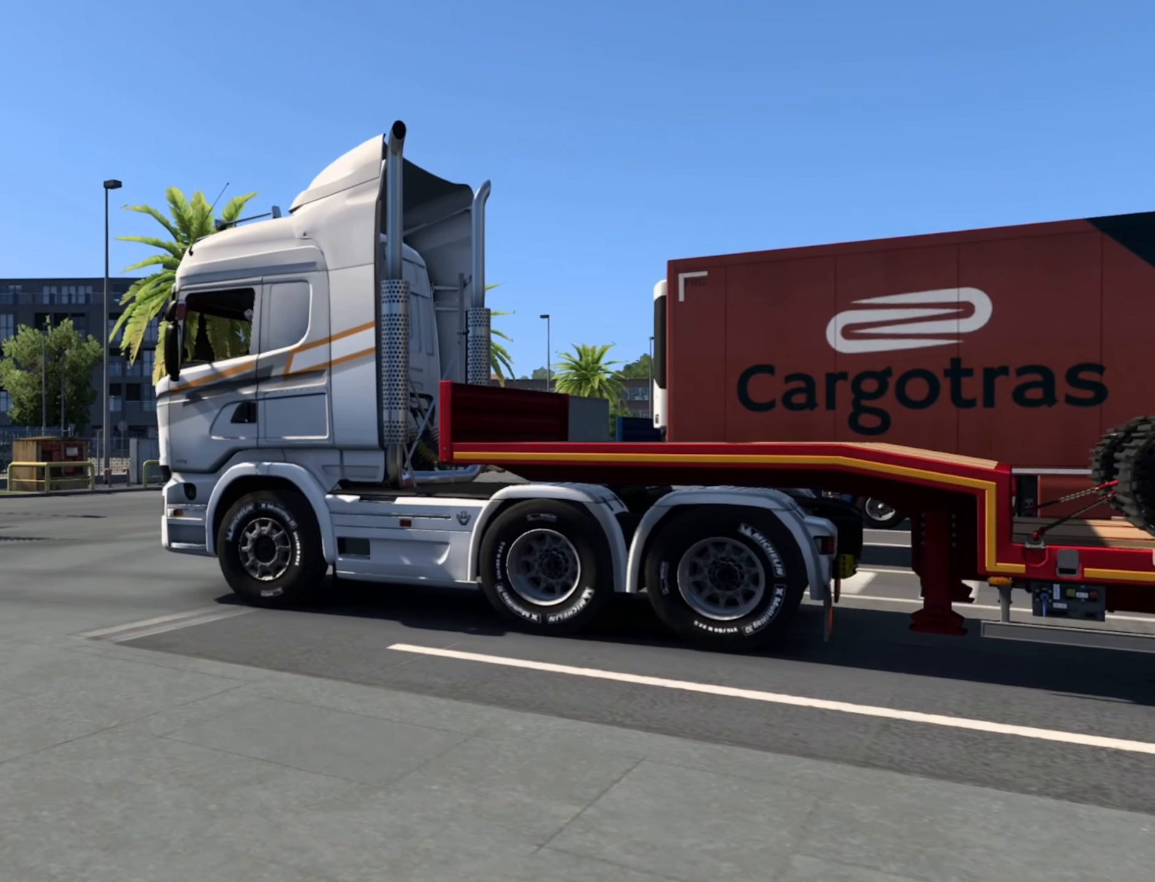
{"buttons": [], "left_stick": "center", "right_stick": "up-right", "events": []}
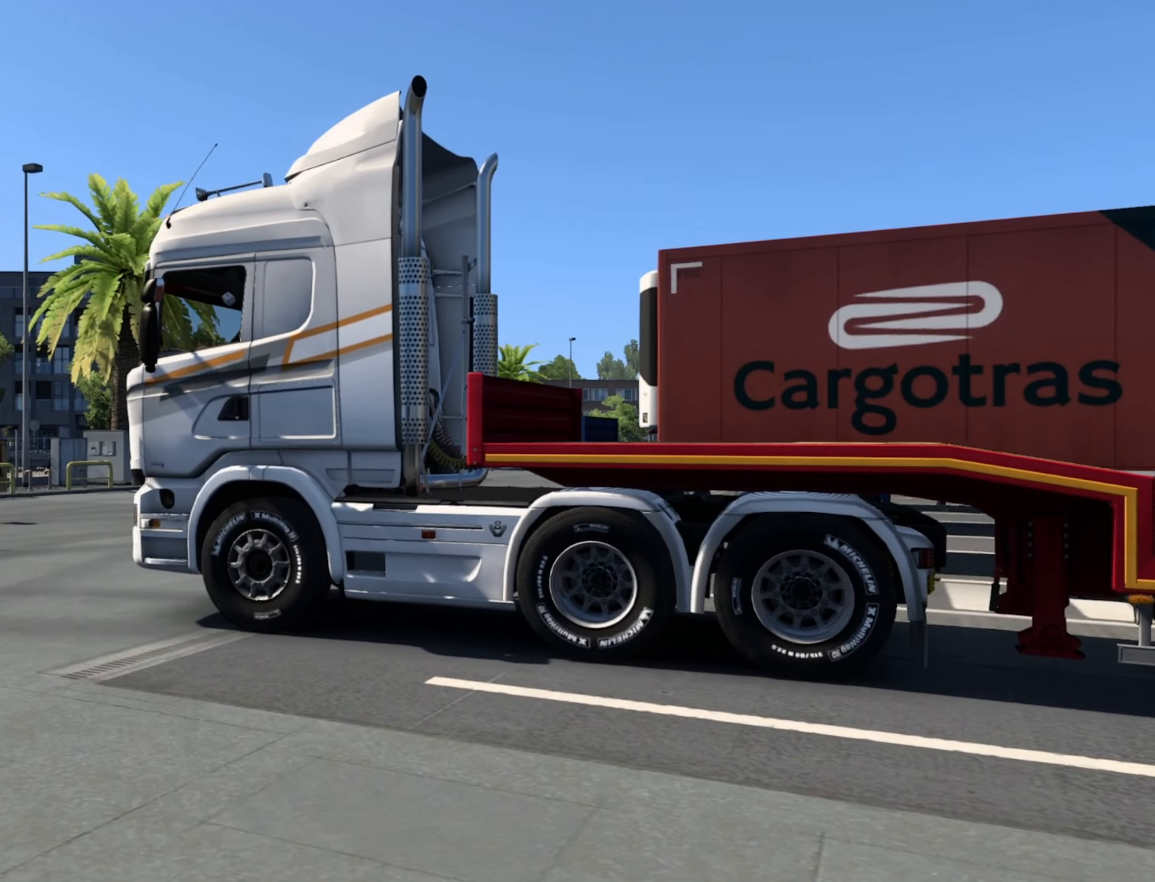
{"buttons": [], "left_stick": "center", "right_stick": "up-right", "events": []}
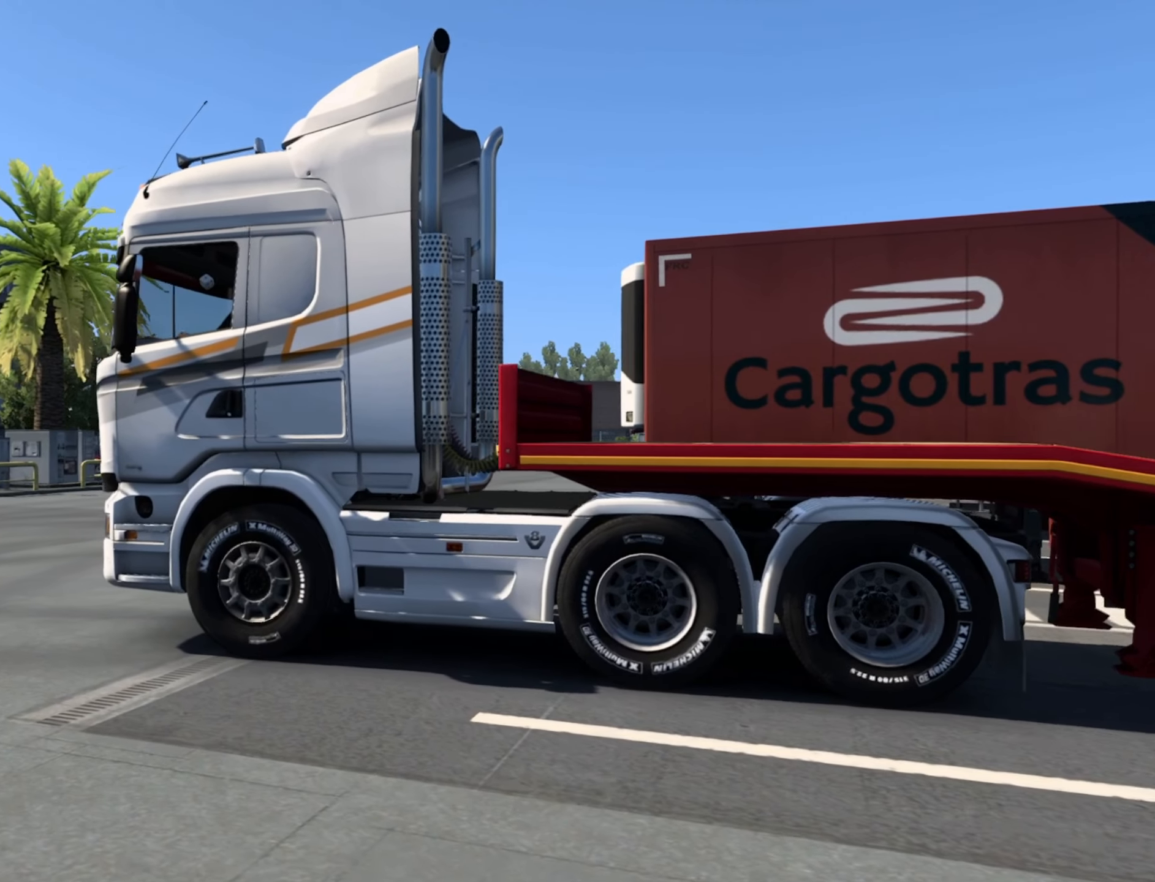
{"buttons": [], "left_stick": "center", "right_stick": "up-right", "events": []}
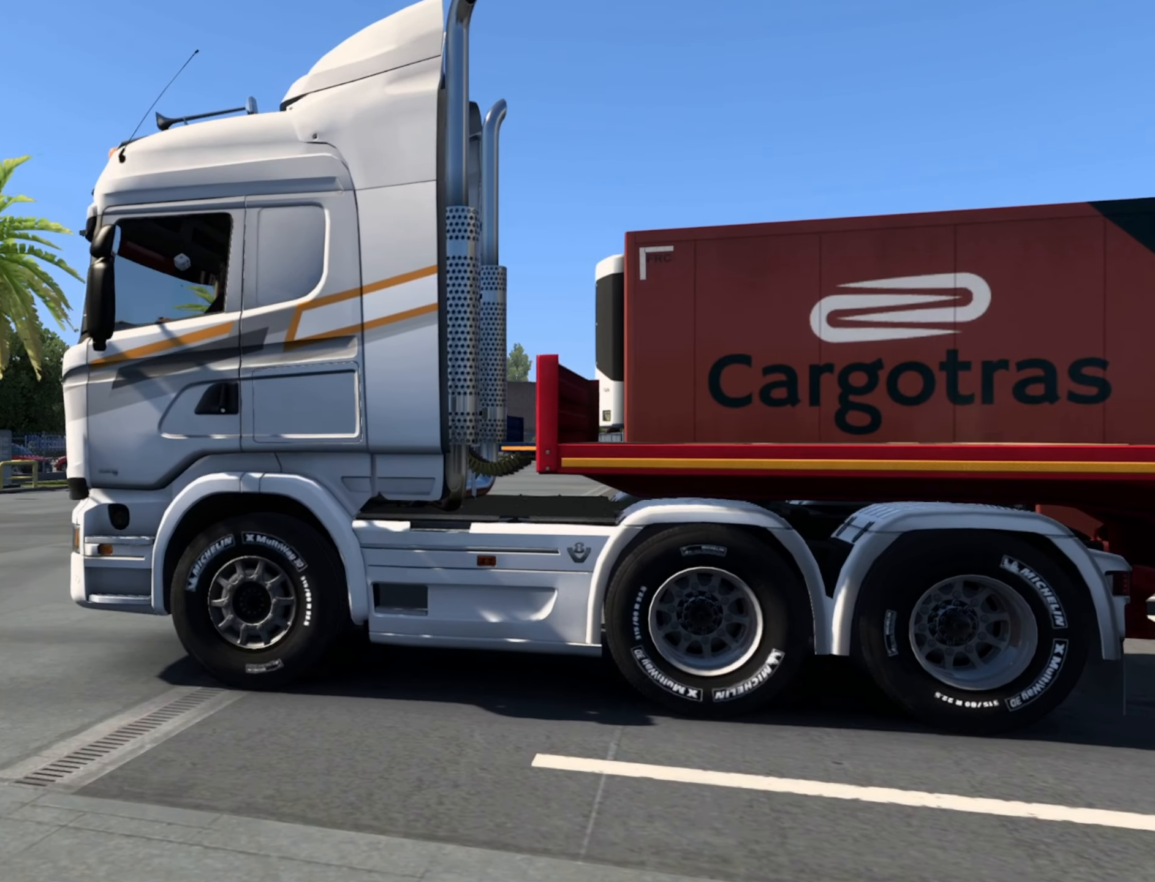
{"buttons": [], "left_stick": "center", "right_stick": "up-right", "events": []}
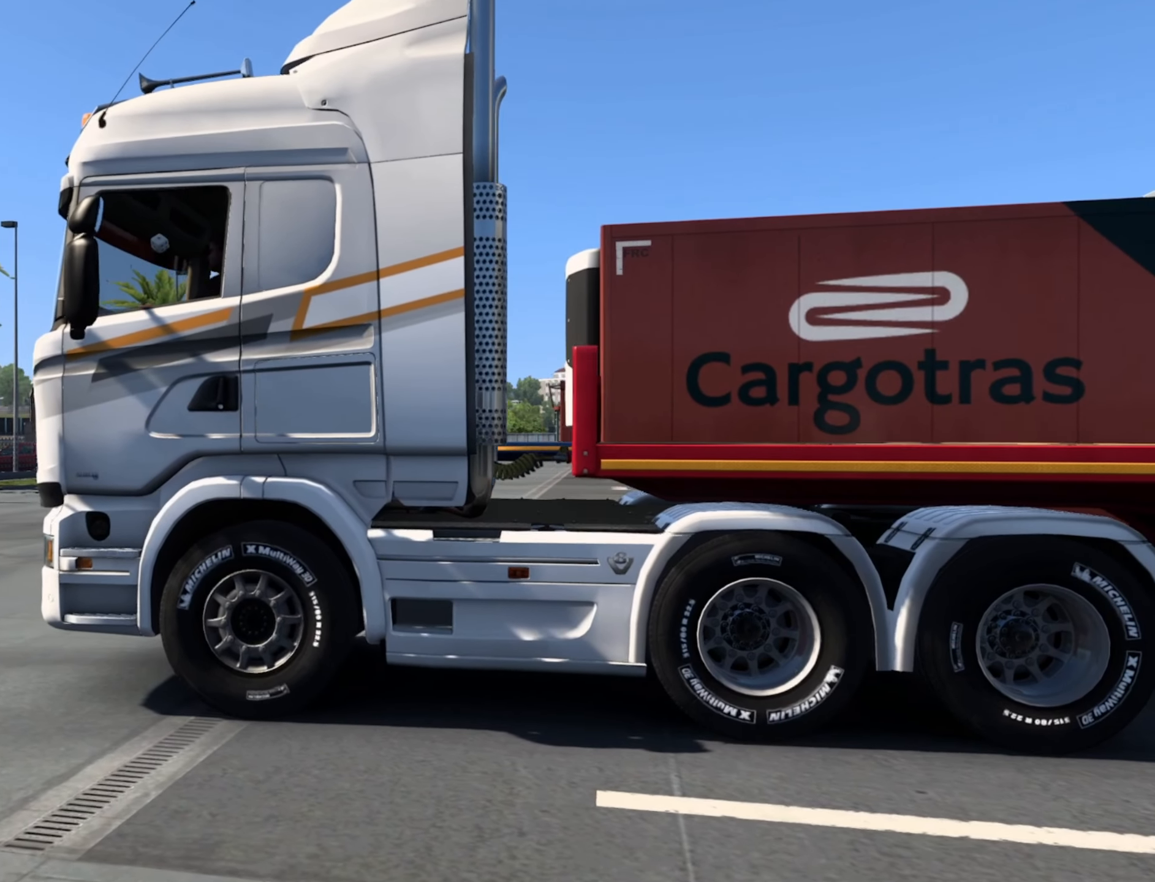
{"buttons": [], "left_stick": "center", "right_stick": "up-right", "events": []}
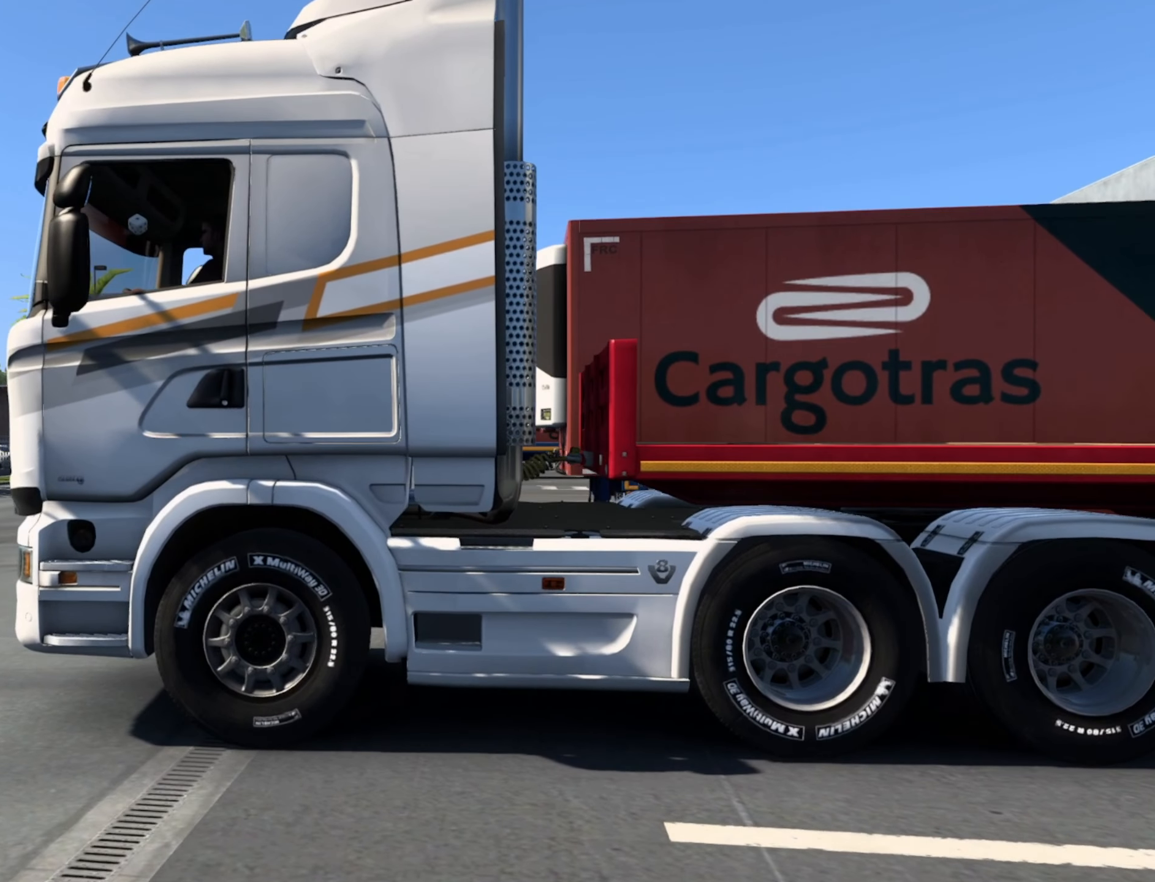
{"buttons": [], "left_stick": "center", "right_stick": "up-right", "events": []}
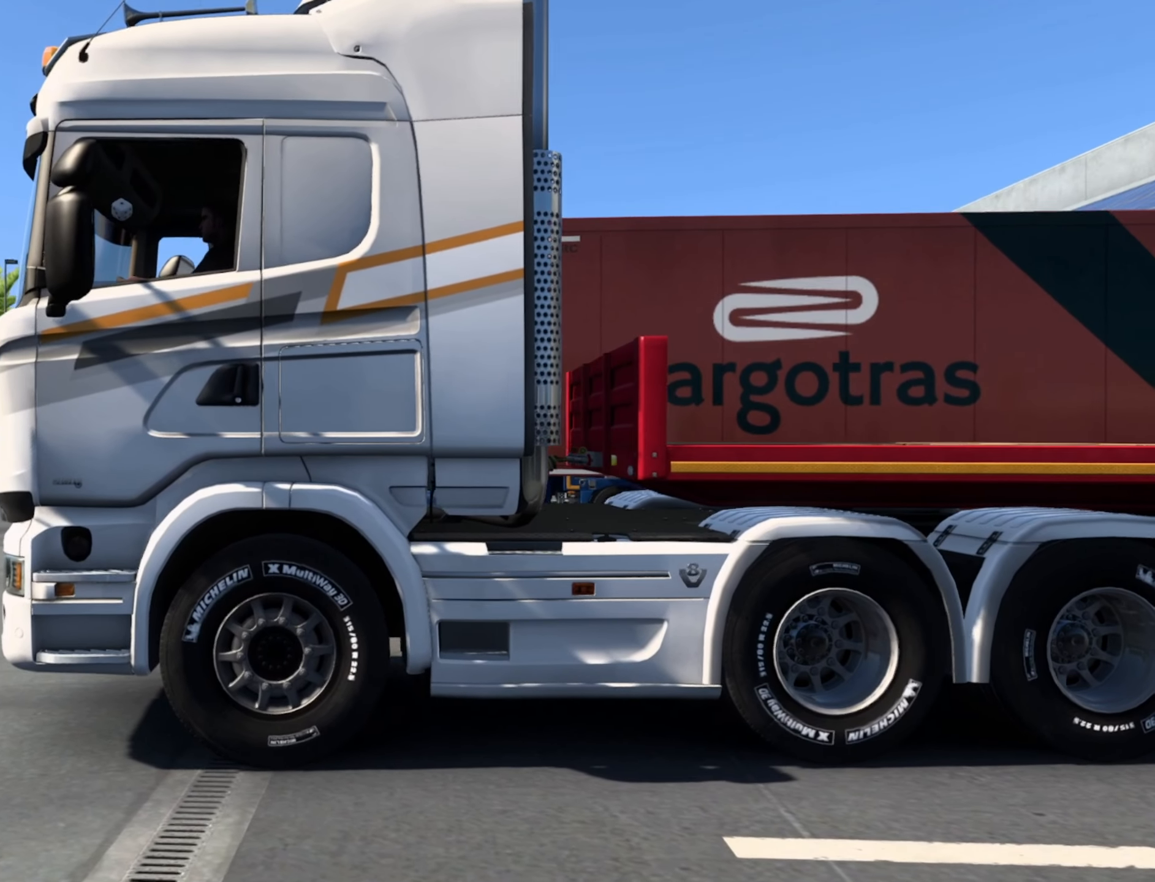
{"buttons": [], "left_stick": "center", "right_stick": "up-right", "events": []}
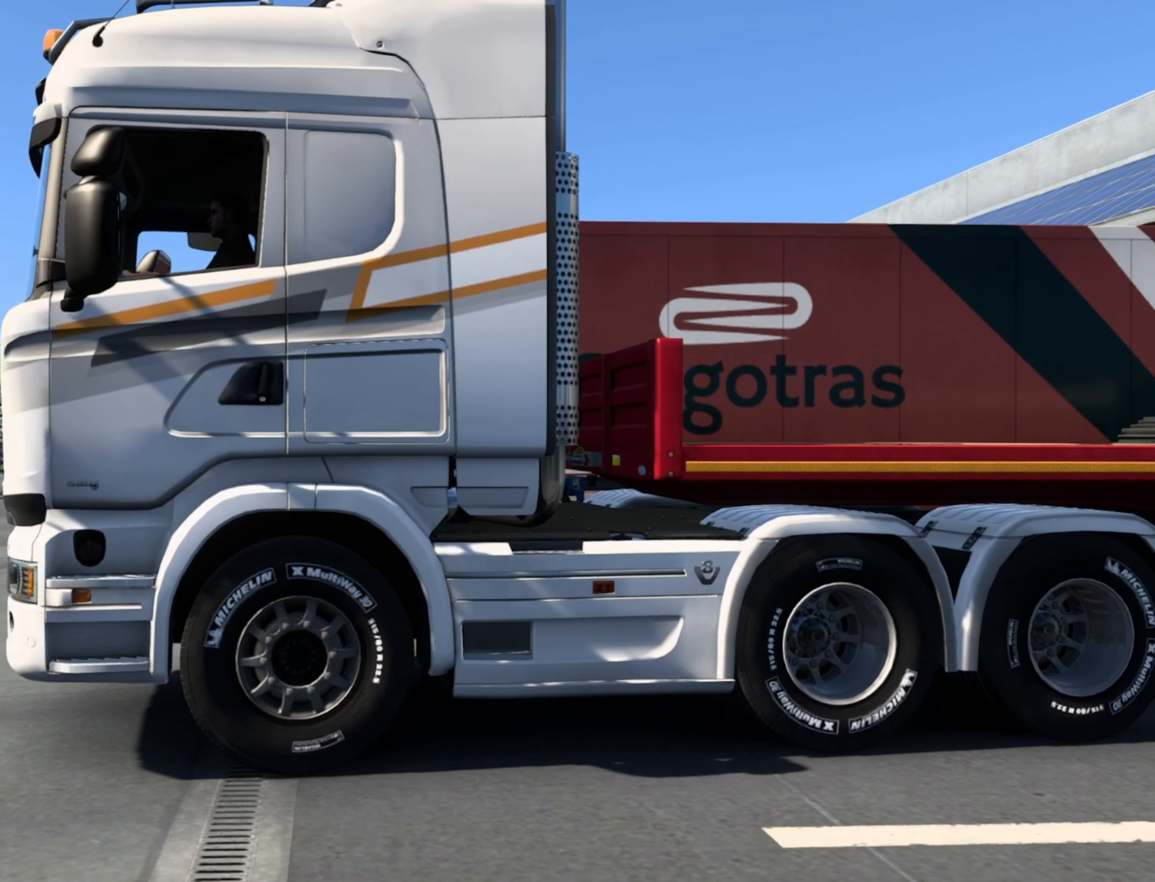
{"buttons": [], "left_stick": "center", "right_stick": "up-right", "events": []}
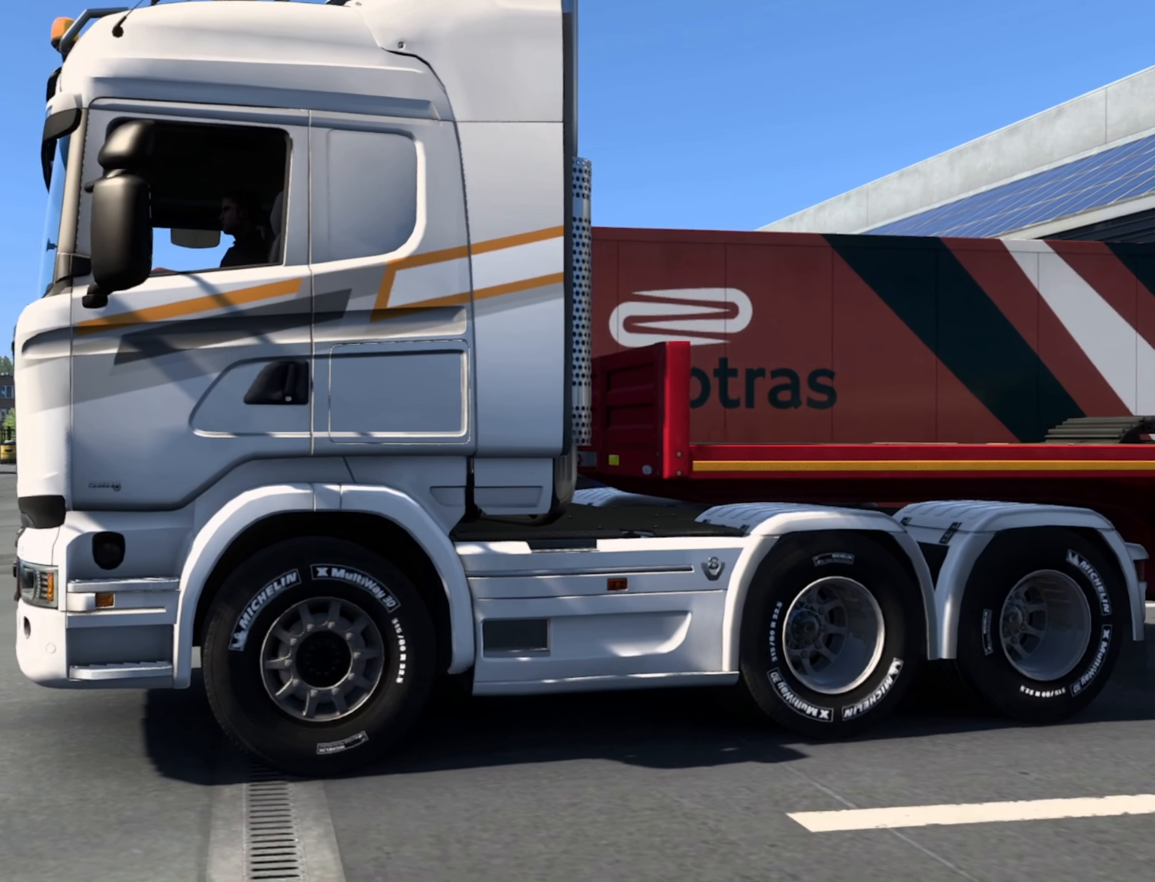
{"buttons": [], "left_stick": "center", "right_stick": "up-right", "events": []}
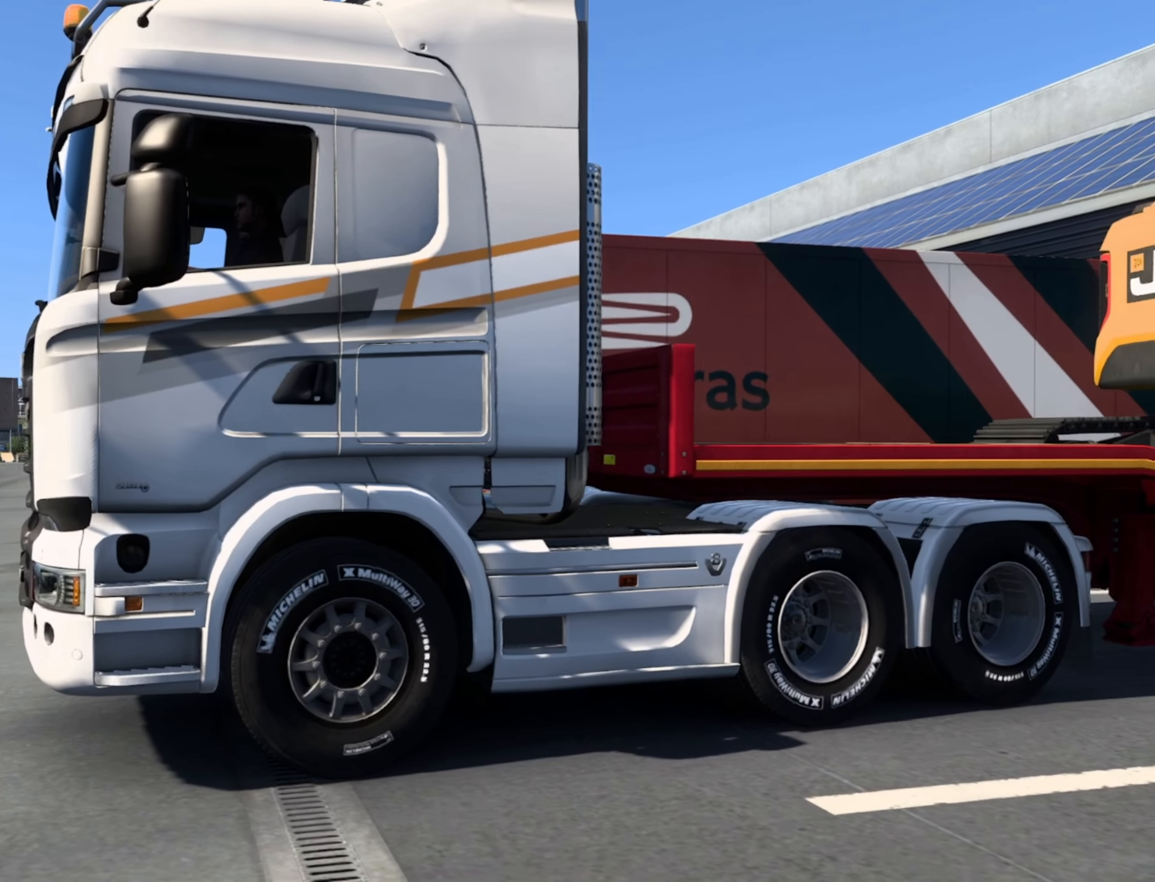
{"buttons": [], "left_stick": "center", "right_stick": "up-right", "events": []}
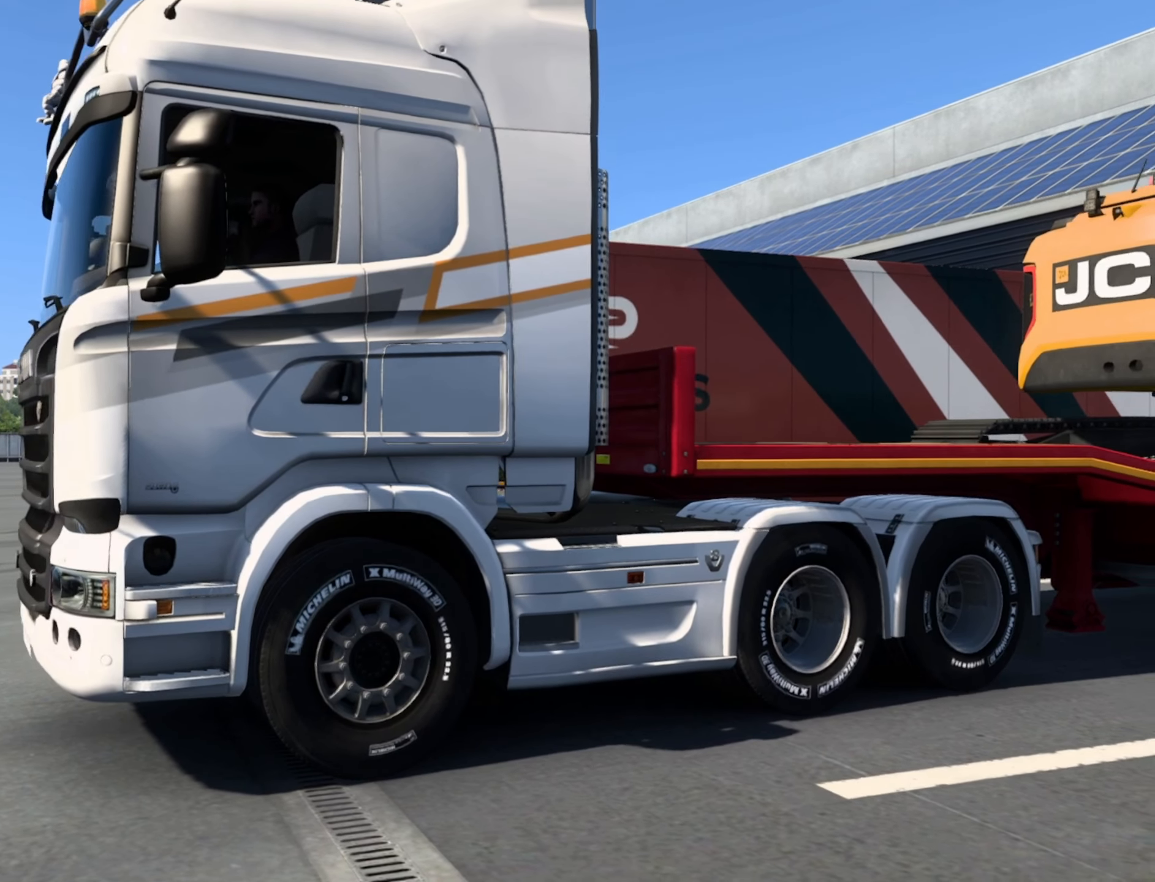
{"buttons": [], "left_stick": "center", "right_stick": "up-right", "events": []}
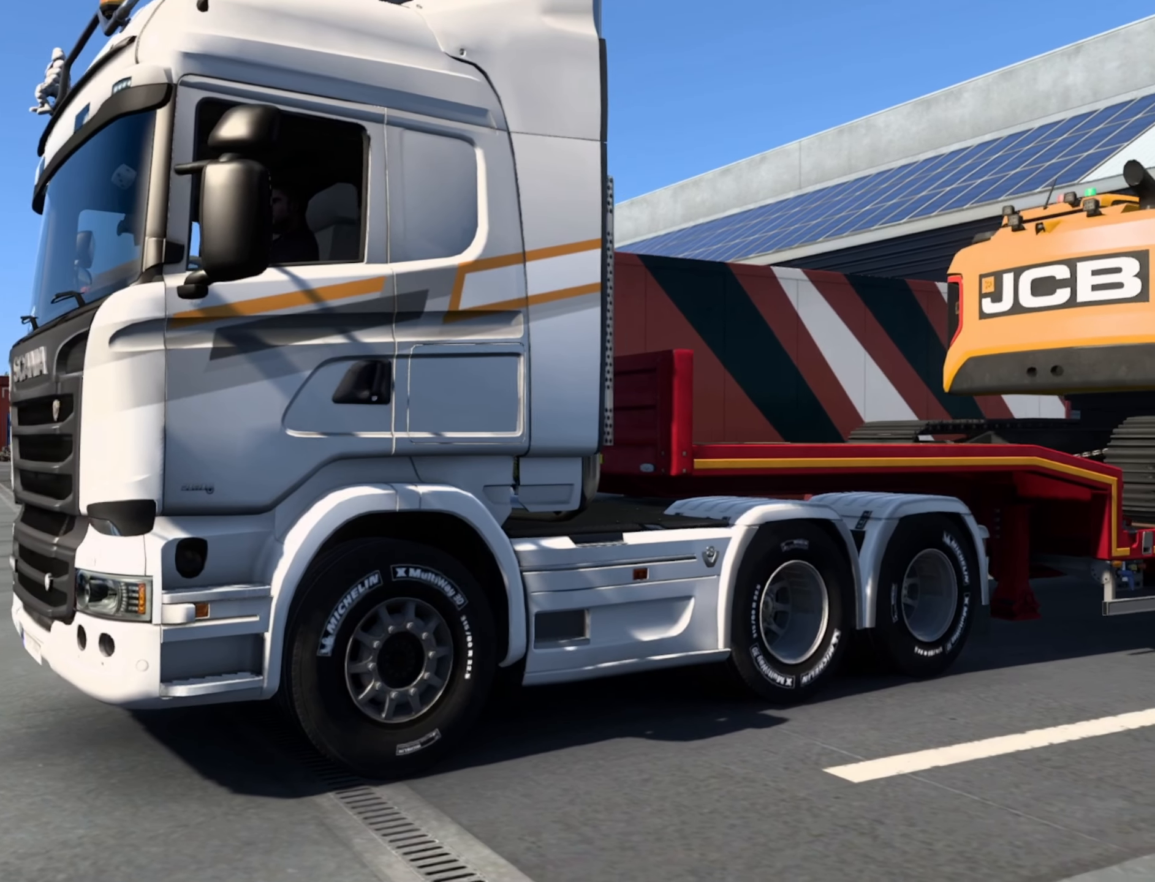
{"buttons": [], "left_stick": "center", "right_stick": "up-right", "events": []}
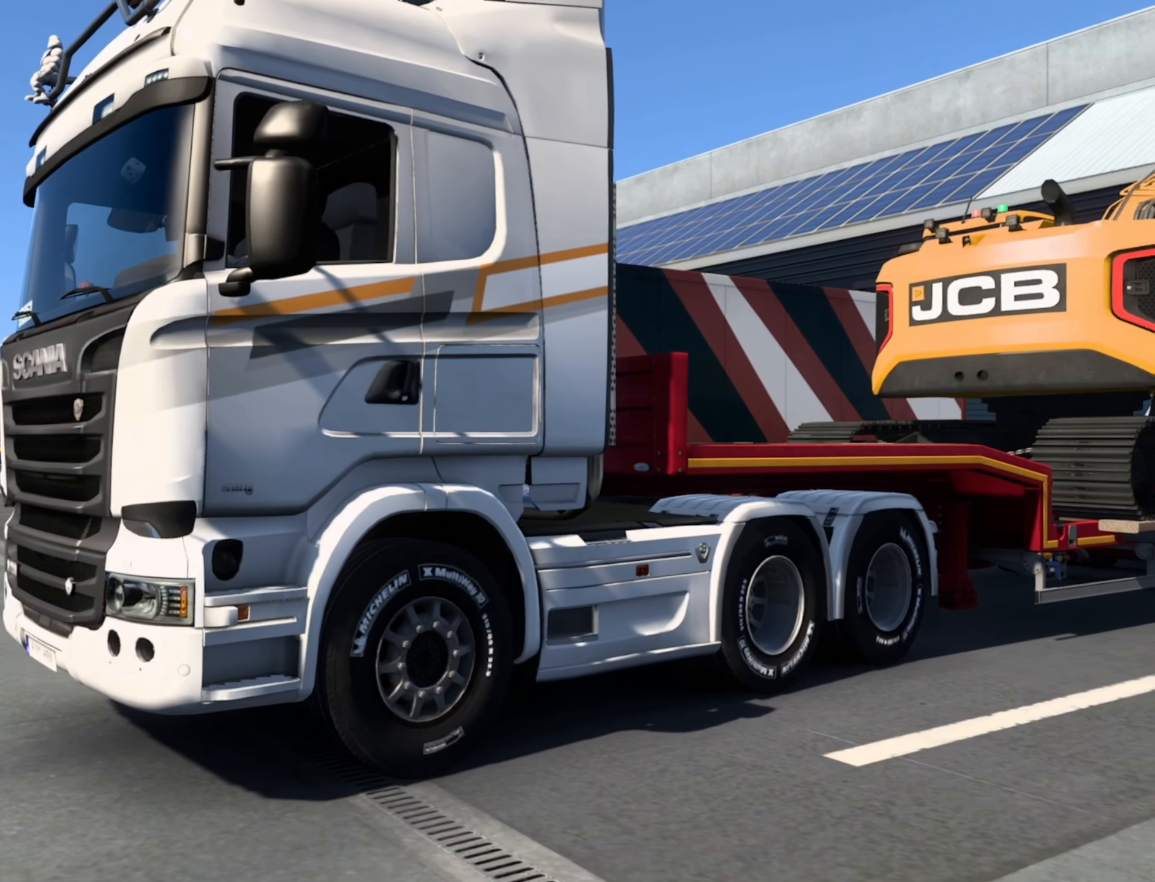
{"buttons": [], "left_stick": "center", "right_stick": "up-right", "events": []}
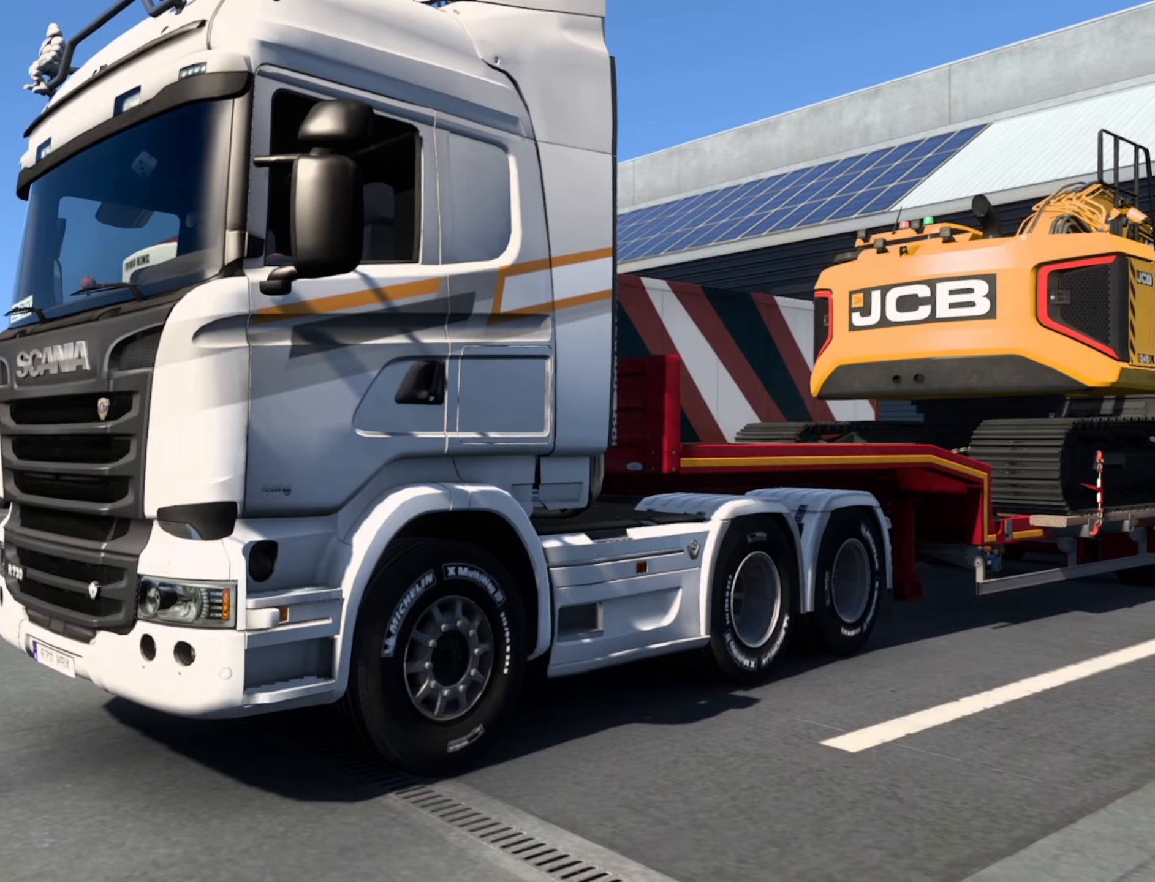
{"buttons": [], "left_stick": "center", "right_stick": "up-right", "events": []}
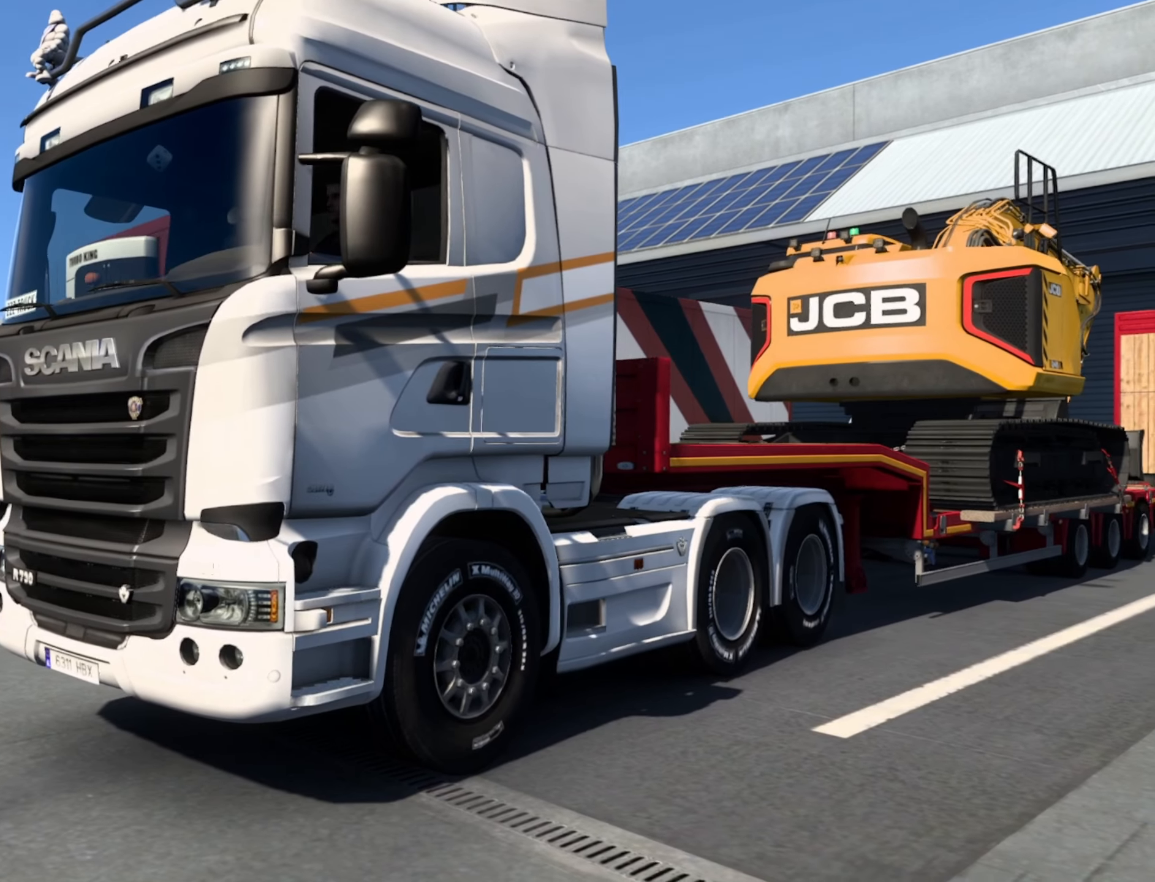
{"buttons": [], "left_stick": "center", "right_stick": "up-right", "events": []}